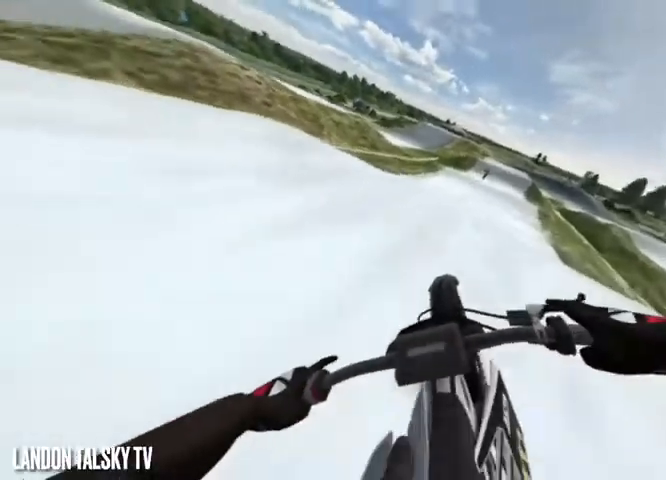
Gameplay with a controller (Xbox layout); each line is a JSON object with the inputs held at the frame after it. "events" lists button and stick changes between this image and that frame as [ms after this image, input, new state], when the widget could be followed in between.
{"buttons": [], "left_stick": "center", "right_stick": "left", "events": [[42, "R2", "down"], [208, "R2", "up"], [333, "R2", "down"], [417, "R2", "up"]]}
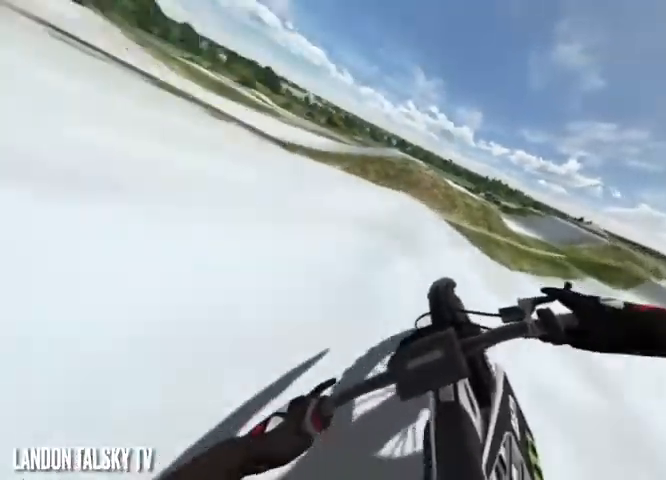
{"buttons": [], "left_stick": "center", "right_stick": "left", "events": []}
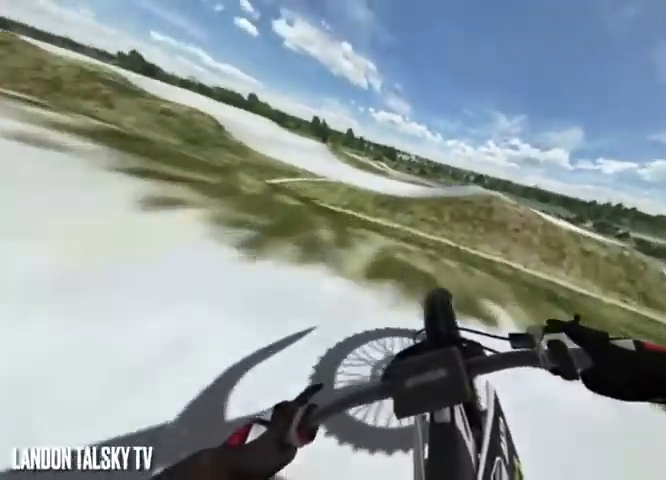
{"buttons": [], "left_stick": "center", "right_stick": "left", "events": []}
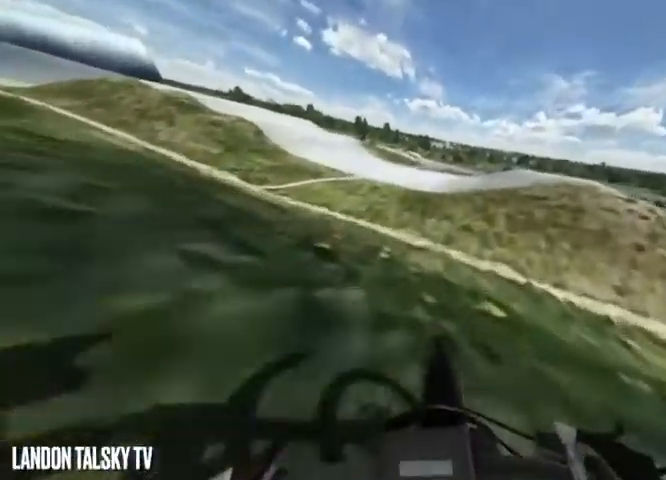
{"buttons": [], "left_stick": "center", "right_stick": "left", "events": [[83, "R2", "down"], [500, "R2", "up"]]}
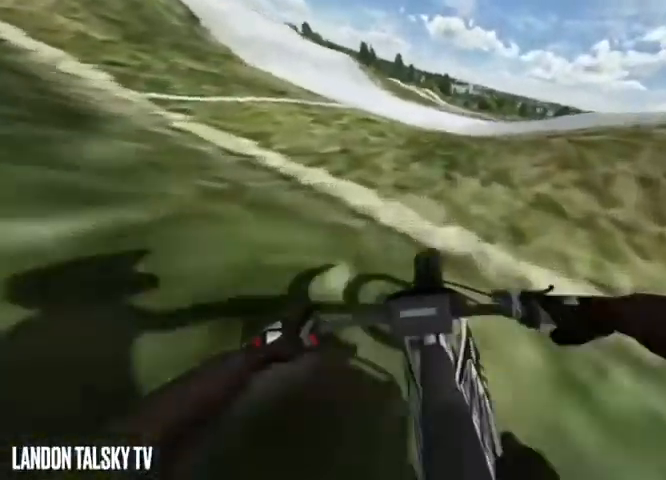
{"buttons": ["R2"], "left_stick": "center", "right_stick": "left", "events": [[42, "left_stick", "right"], [125, "R2", "down"], [167, "left_stick", "center"], [250, "R2", "up"], [333, "R2", "down"]]}
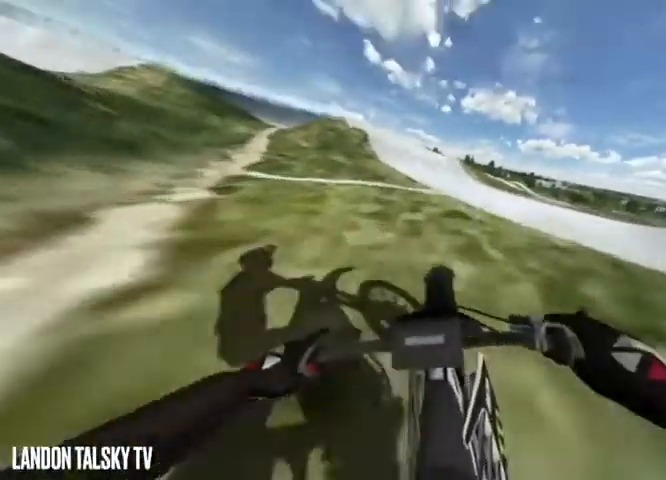
{"buttons": ["R2"], "left_stick": "center", "right_stick": "left", "events": []}
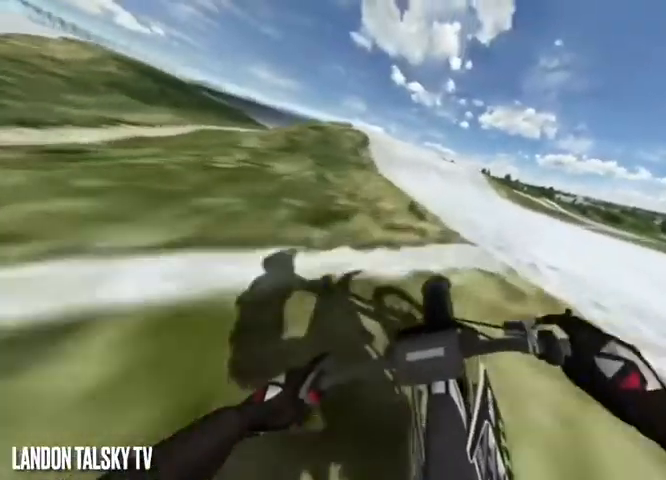
{"buttons": ["R2"], "left_stick": "center", "right_stick": "left", "events": []}
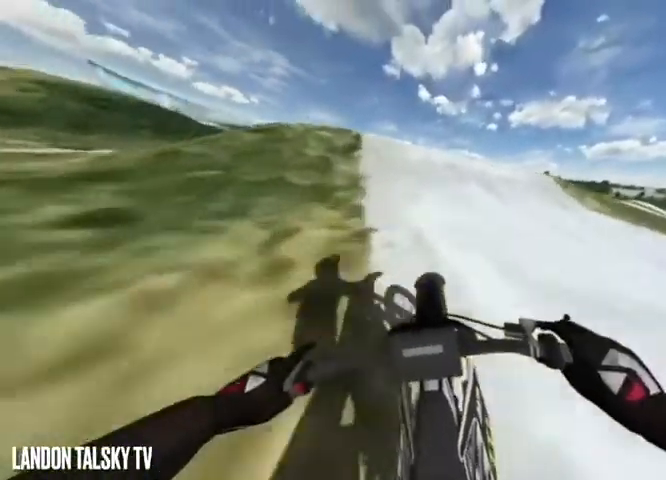
{"buttons": ["R2"], "left_stick": "center", "right_stick": "left", "events": [[292, "R2", "up"], [500, "R2", "down"]]}
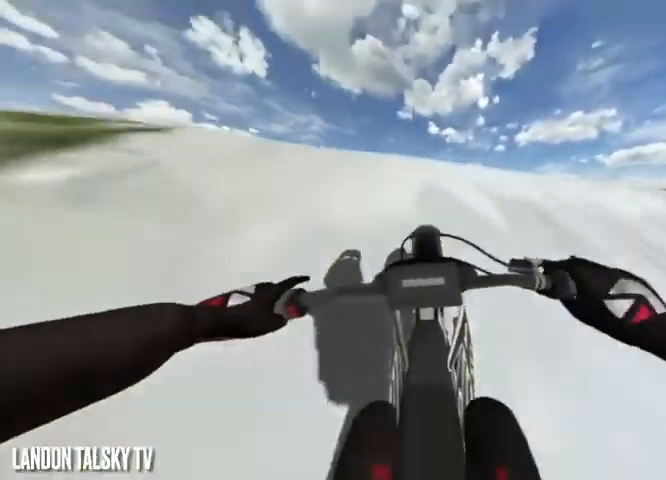
{"buttons": [], "left_stick": "center", "right_stick": "left", "events": [[125, "R2", "up"]]}
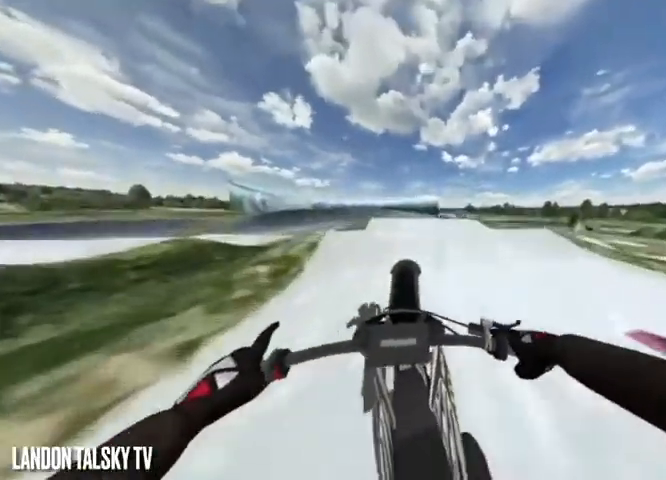
{"buttons": [], "left_stick": "center", "right_stick": "left", "events": [[42, "L2", "down"], [208, "L2", "up"]]}
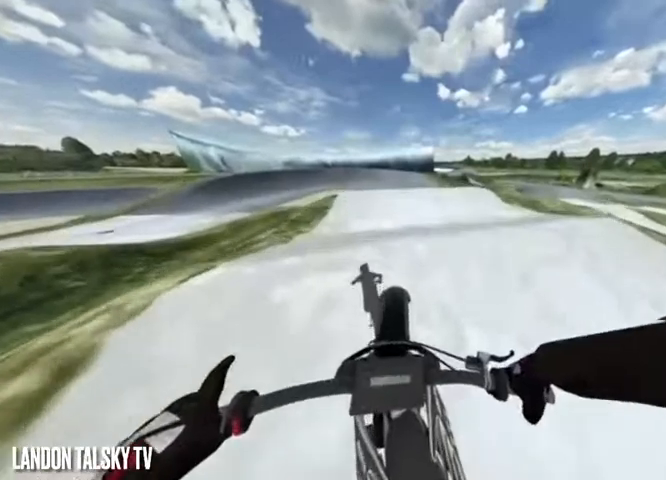
{"buttons": ["R2"], "left_stick": "center", "right_stick": "left", "events": [[125, "R2", "down"]]}
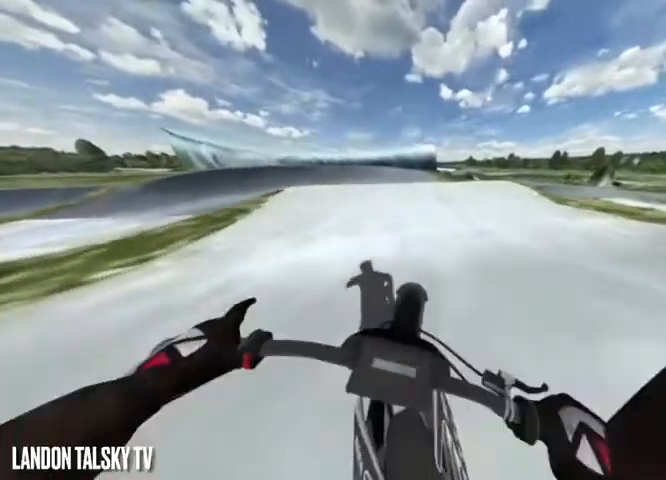
{"buttons": ["R2"], "left_stick": "center", "right_stick": "left", "events": []}
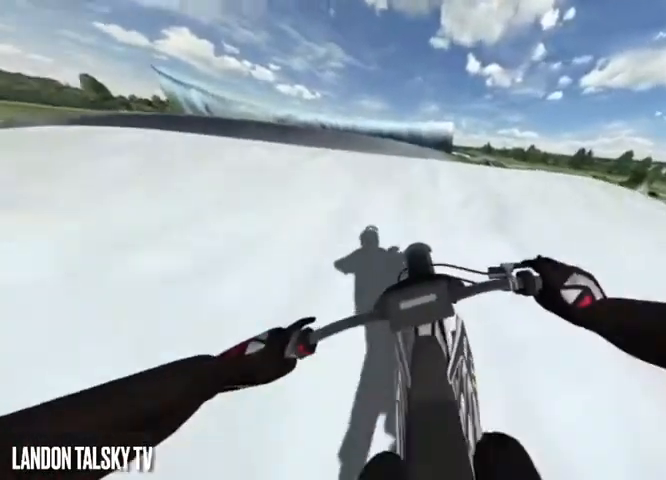
{"buttons": [], "left_stick": "center", "right_stick": "up-left", "events": [[375, "R2", "up"], [375, "right_stick", "up-left"]]}
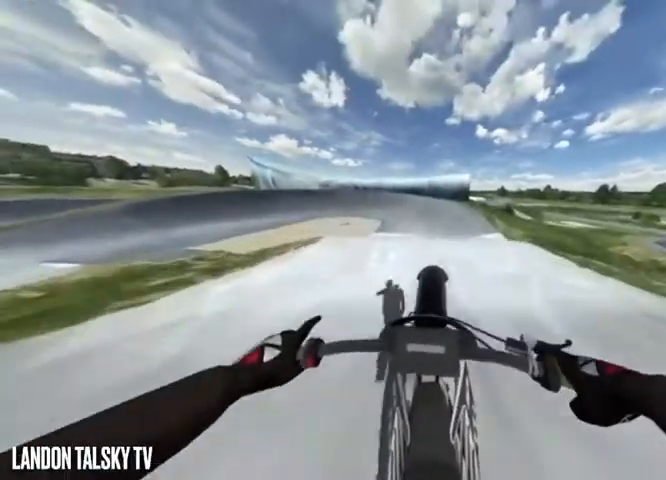
{"buttons": ["R2"], "left_stick": "center", "right_stick": "down", "events": [[42, "L2", "down"], [208, "L2", "up"], [250, "R2", "down"], [333, "right_stick", "down"]]}
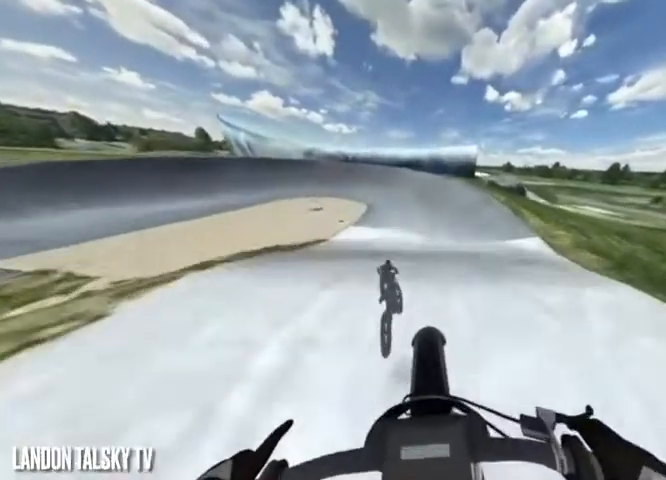
{"buttons": ["R2"], "left_stick": "center", "right_stick": "center", "events": [[417, "right_stick", "center"]]}
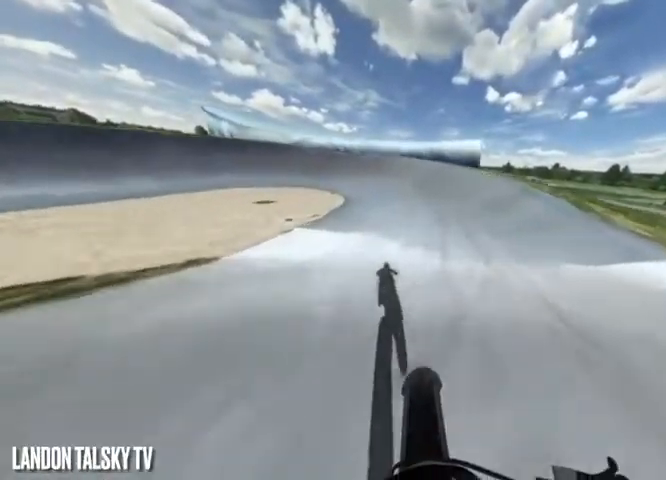
{"buttons": ["R2"], "left_stick": "center", "right_stick": "left", "events": [[417, "right_stick", "left"]]}
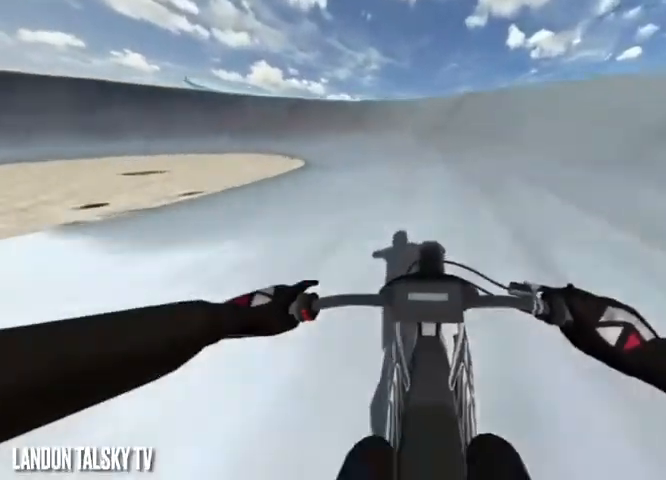
{"buttons": ["R2"], "left_stick": "center", "right_stick": "left", "events": []}
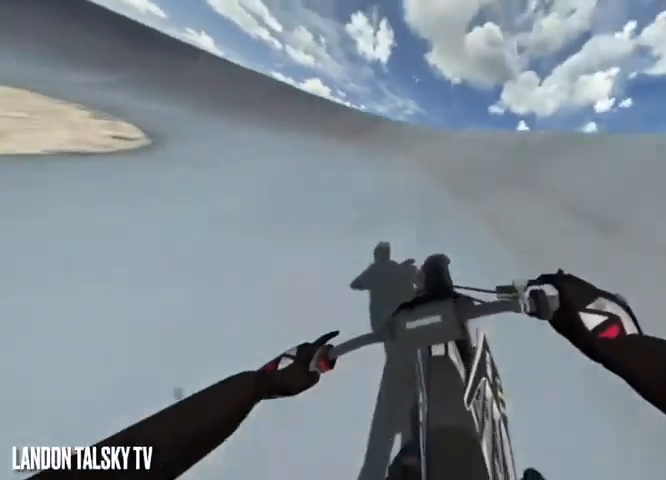
{"buttons": ["R2"], "left_stick": "right", "right_stick": "left", "events": [[167, "R2", "up"], [375, "left_stick", "right"], [500, "R2", "down"]]}
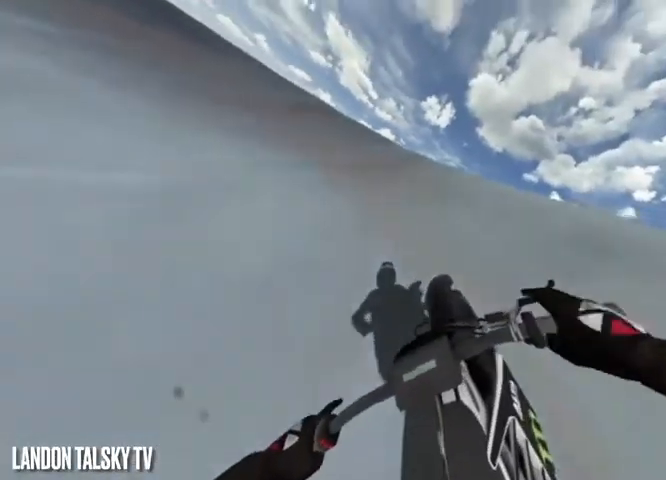
{"buttons": ["R2"], "left_stick": "right", "right_stick": "left", "events": [[42, "left_stick", "center"], [125, "left_stick", "right"], [208, "R2", "up"], [292, "R2", "down"]]}
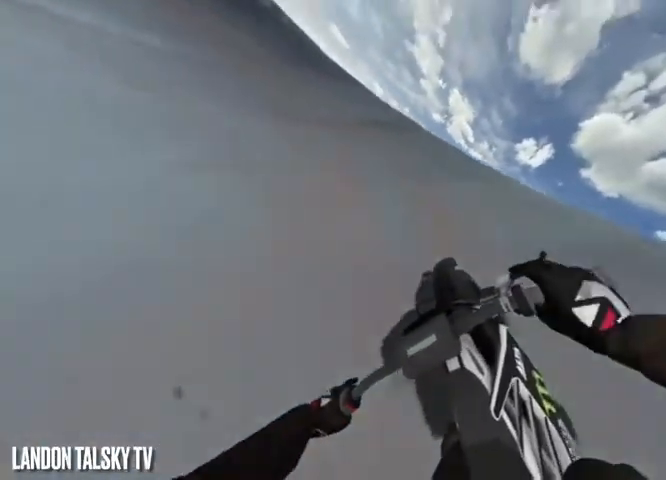
{"buttons": ["R2"], "left_stick": "right", "right_stick": "left", "events": [[83, "left_stick", "center"], [333, "left_stick", "right"]]}
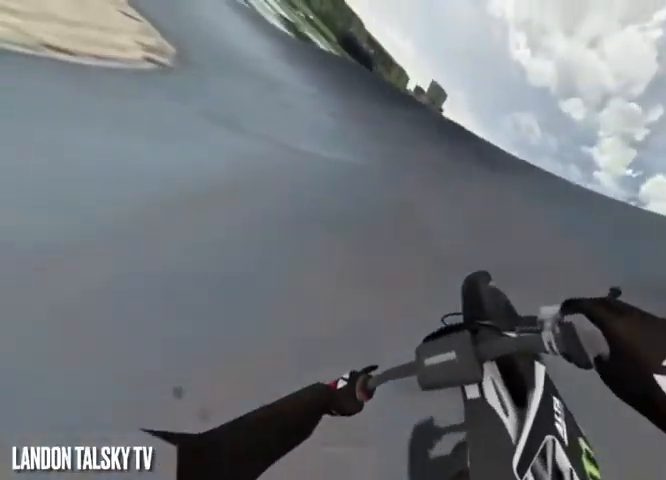
{"buttons": ["R2"], "left_stick": "center", "right_stick": "up-left", "events": [[42, "right_stick", "up-left"], [500, "left_stick", "center"]]}
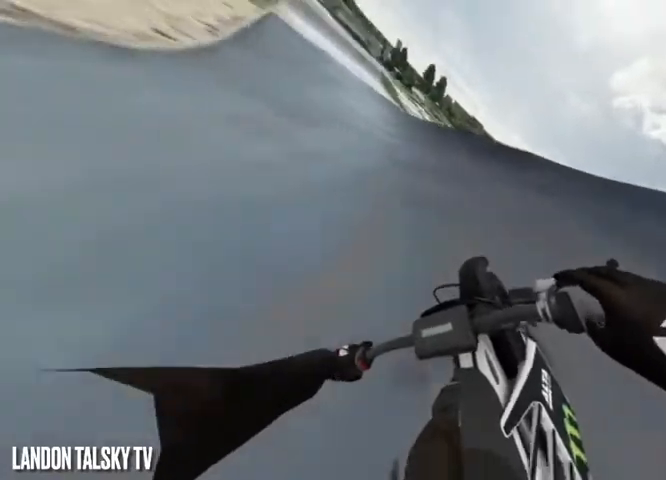
{"buttons": ["R2"], "left_stick": "left", "right_stick": "right", "events": [[42, "right_stick", "center"], [125, "left_stick", "left"], [125, "right_stick", "right"]]}
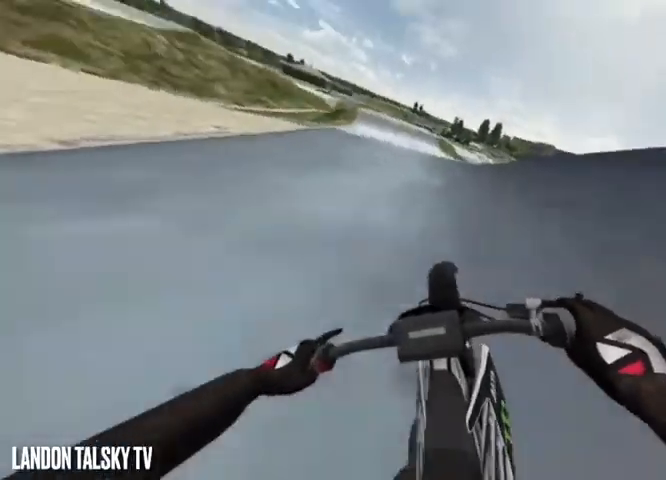
{"buttons": ["R2"], "left_stick": "center", "right_stick": "right", "events": [[458, "left_stick", "center"]]}
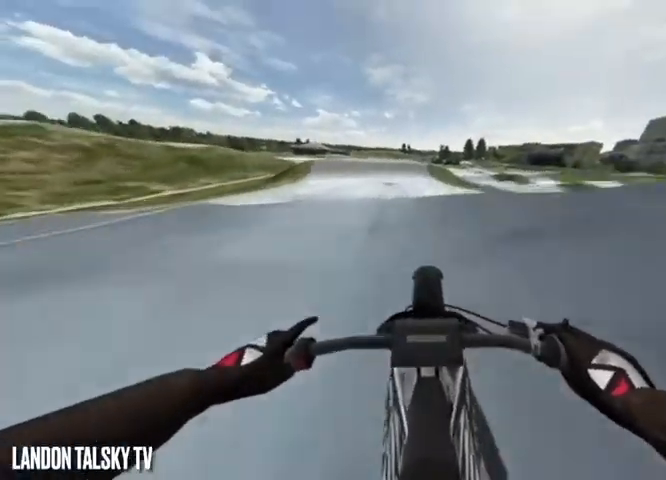
{"buttons": ["R2"], "left_stick": "center", "right_stick": "right", "events": []}
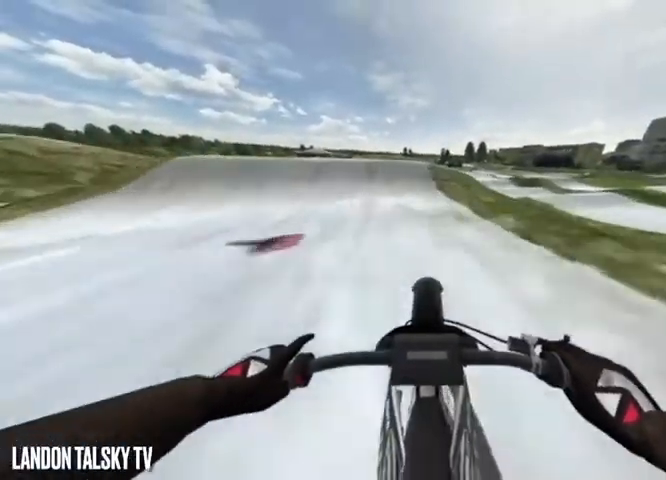
{"buttons": ["R2"], "left_stick": "center", "right_stick": "down", "events": [[83, "right_stick", "down"]]}
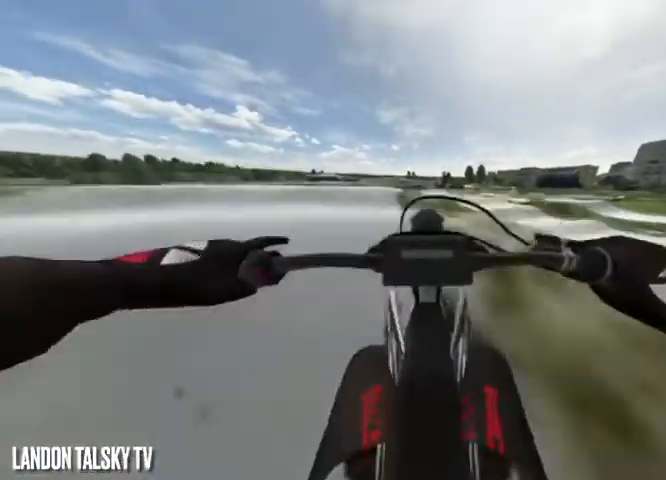
{"buttons": [], "left_stick": "center", "right_stick": "up", "events": [[167, "right_stick", "up"], [208, "R2", "up"]]}
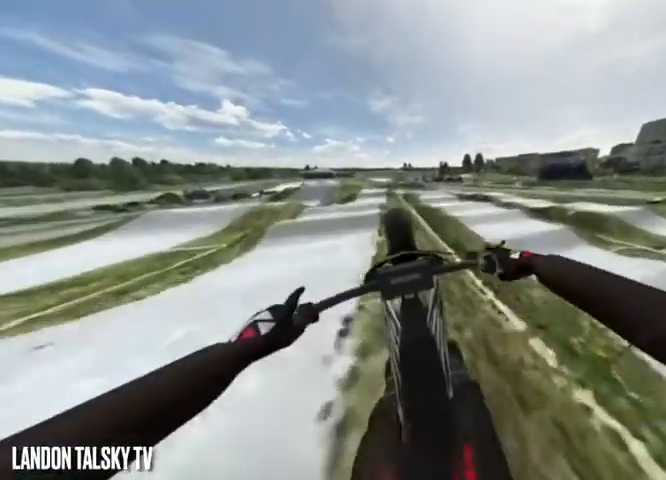
{"buttons": [], "left_stick": "center", "right_stick": "up", "events": []}
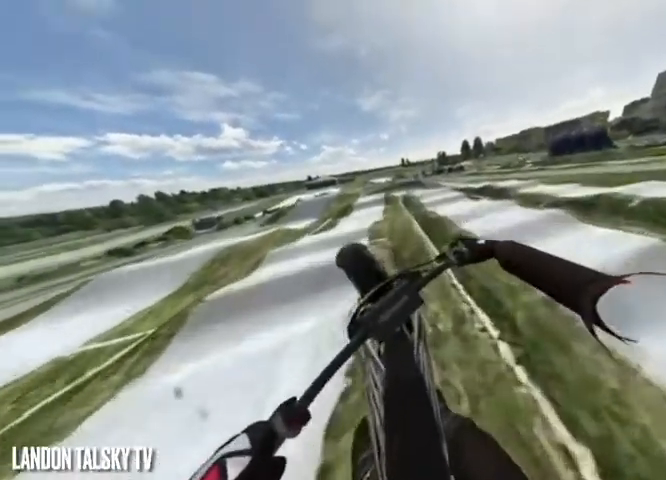
{"buttons": [], "left_stick": "center", "right_stick": "up", "events": []}
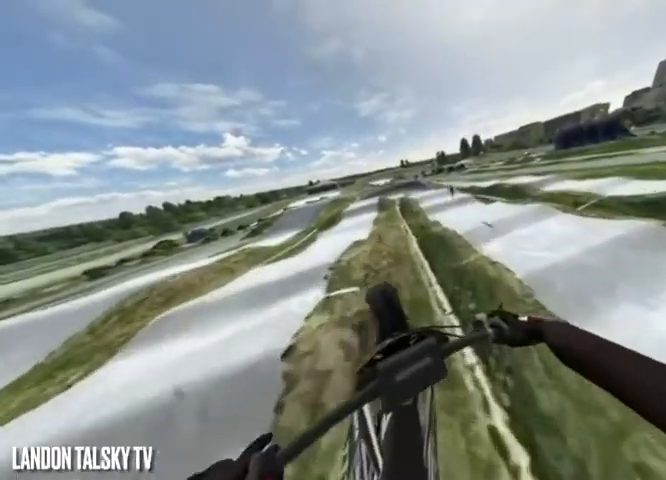
{"buttons": ["R2"], "left_stick": "center", "right_stick": "left", "events": [[250, "right_stick", "left"], [333, "R2", "down"]]}
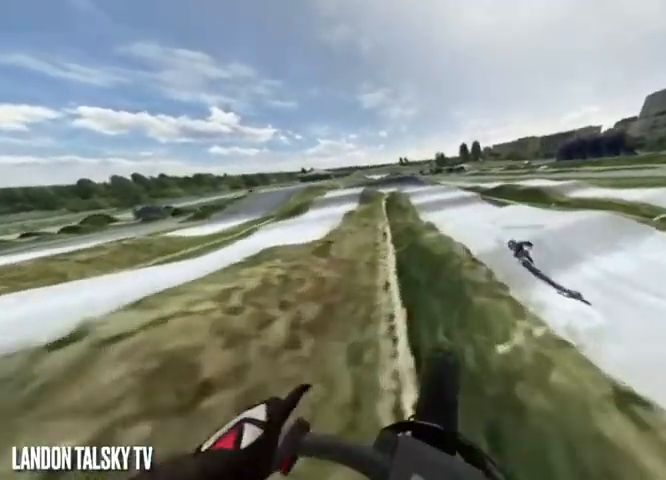
{"buttons": ["R2"], "left_stick": "center", "right_stick": "down-left", "events": [[417, "right_stick", "down-left"]]}